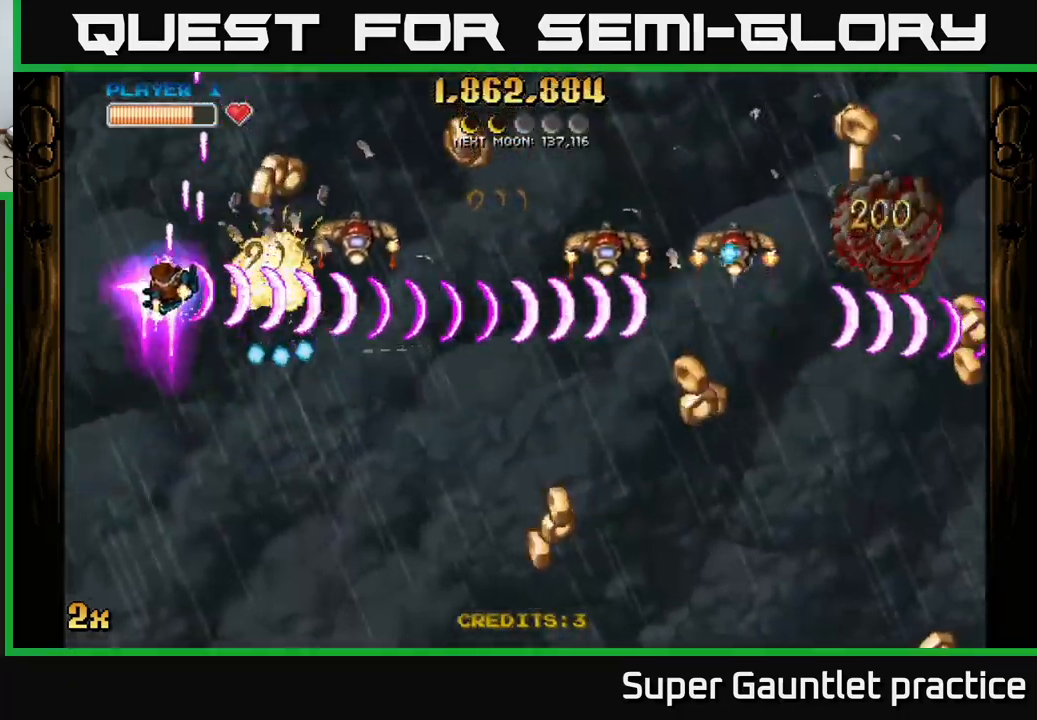
Gameplay with a controller (Xbox layout); each line is a JSON object with the inputs held at the frame after it. "events" lists button and stick changes between this image and that frame as [ms after this image, input, new state], when the widget could be followed in between. Not read: right_stick.
{"buttons": ["A"], "left_stick": "down-right", "events": [[183, "left_stick", "right"], [500, "left_stick", "down-right"]]}
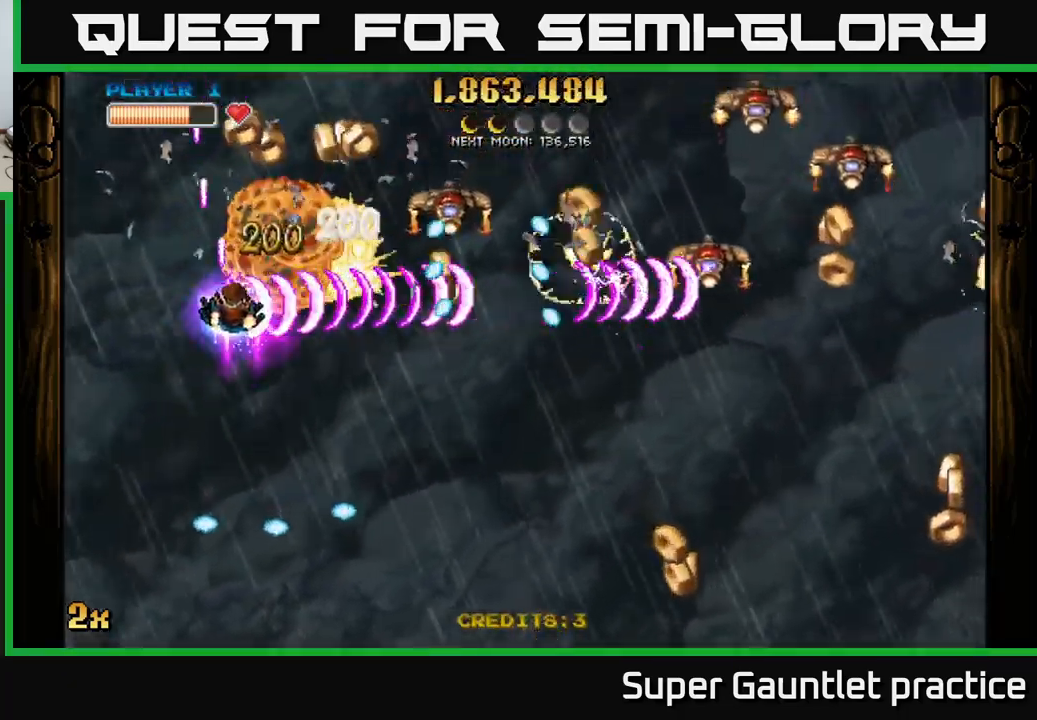
{"buttons": ["A"], "left_stick": "up-right", "events": [[116, "left_stick", "down"], [416, "X", "down"], [416, "left_stick", "up-right"], [483, "X", "up"]]}
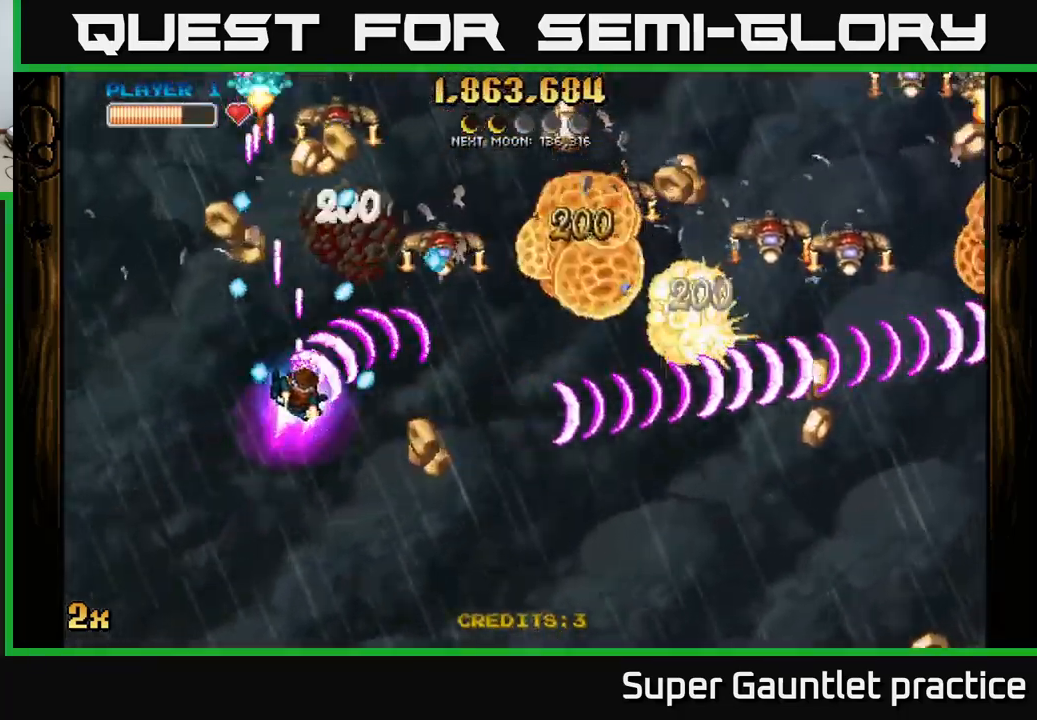
{"buttons": ["A"], "left_stick": "down-right", "events": [[50, "left_stick", "down-right"]]}
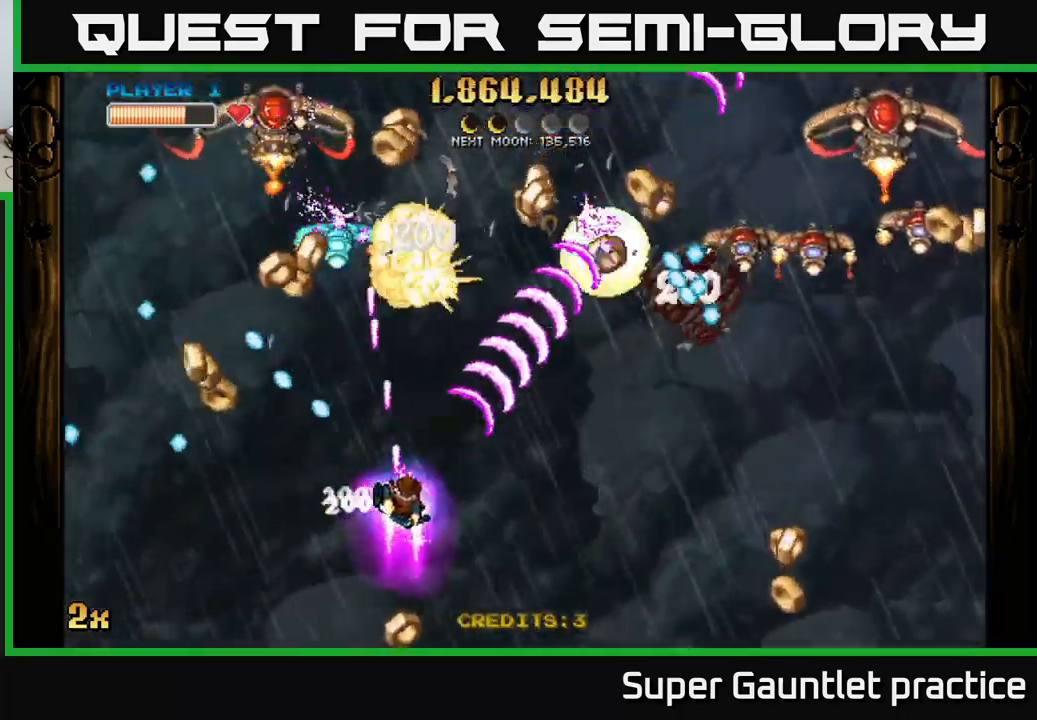
{"buttons": ["A"], "left_stick": "up", "events": [[150, "left_stick", "right"], [333, "left_stick", "up-right"], [450, "left_stick", "up"]]}
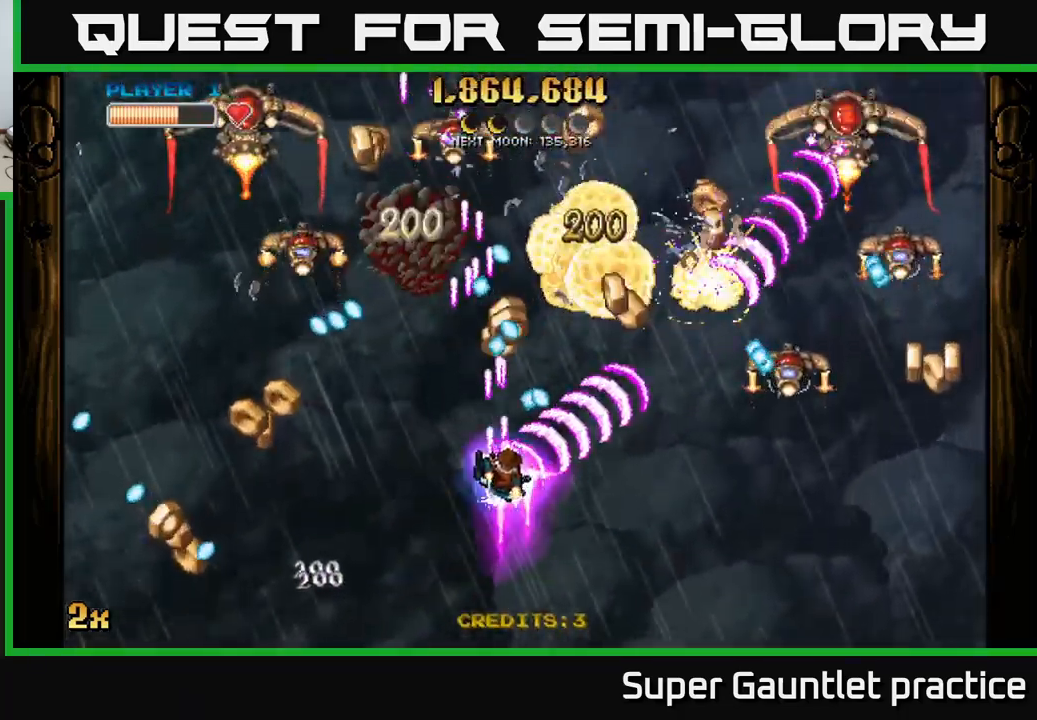
{"buttons": ["A"], "left_stick": "down-right", "events": [[133, "left_stick", "down-right"]]}
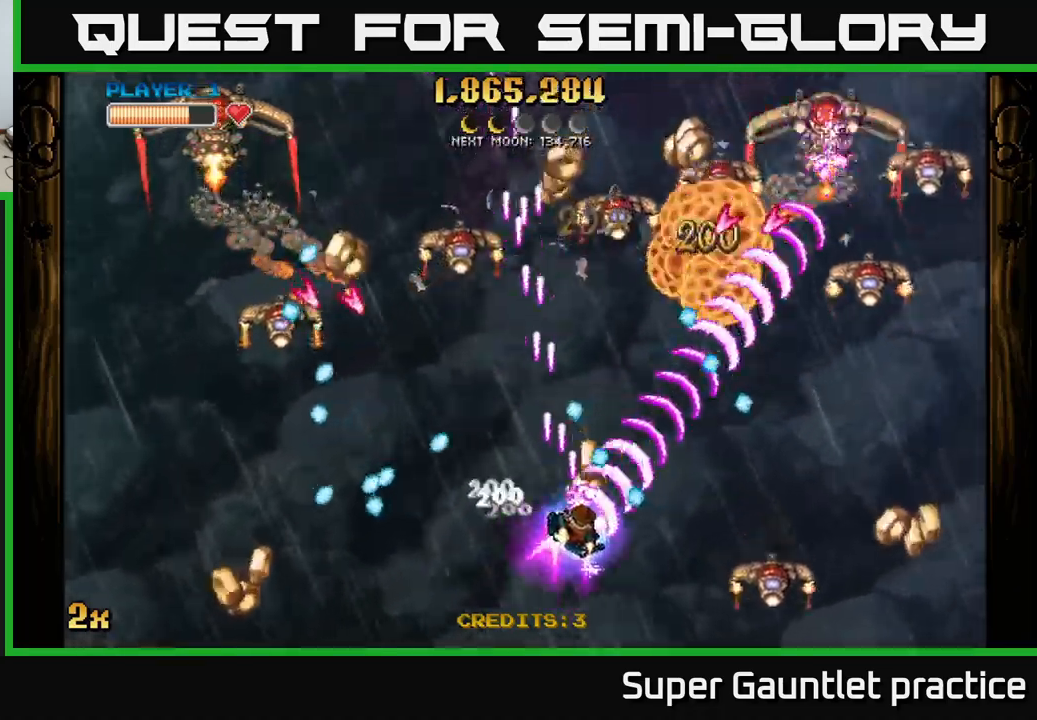
{"buttons": ["A"], "left_stick": "right", "events": [[433, "left_stick", "right"]]}
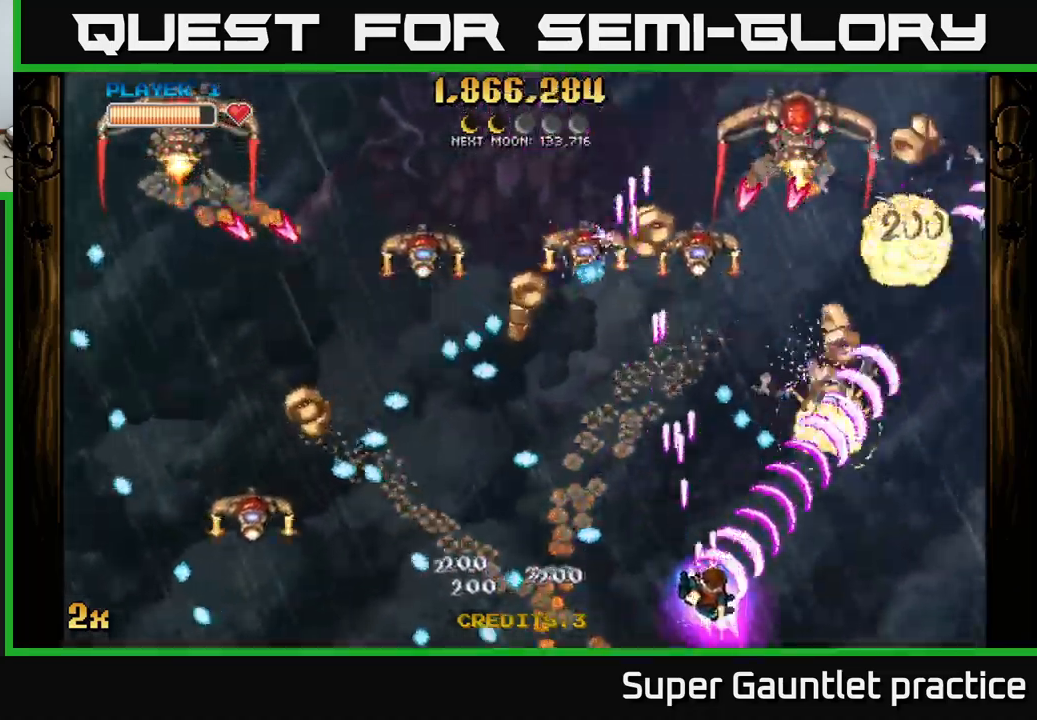
{"buttons": ["A"], "left_stick": "up-right", "events": [[250, "X", "down"], [250, "left_stick", "up"], [350, "X", "up"], [383, "left_stick", "up-right"]]}
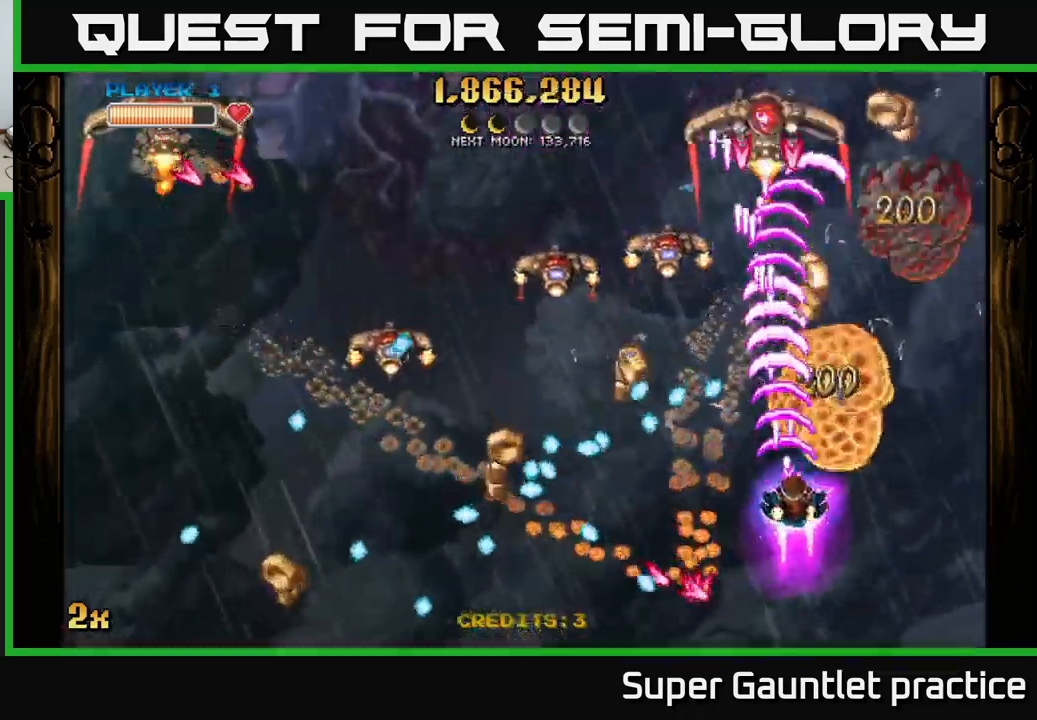
{"buttons": ["A"], "left_stick": "right", "events": [[333, "X", "down"], [333, "left_stick", "left"], [417, "X", "up"], [467, "left_stick", "right"]]}
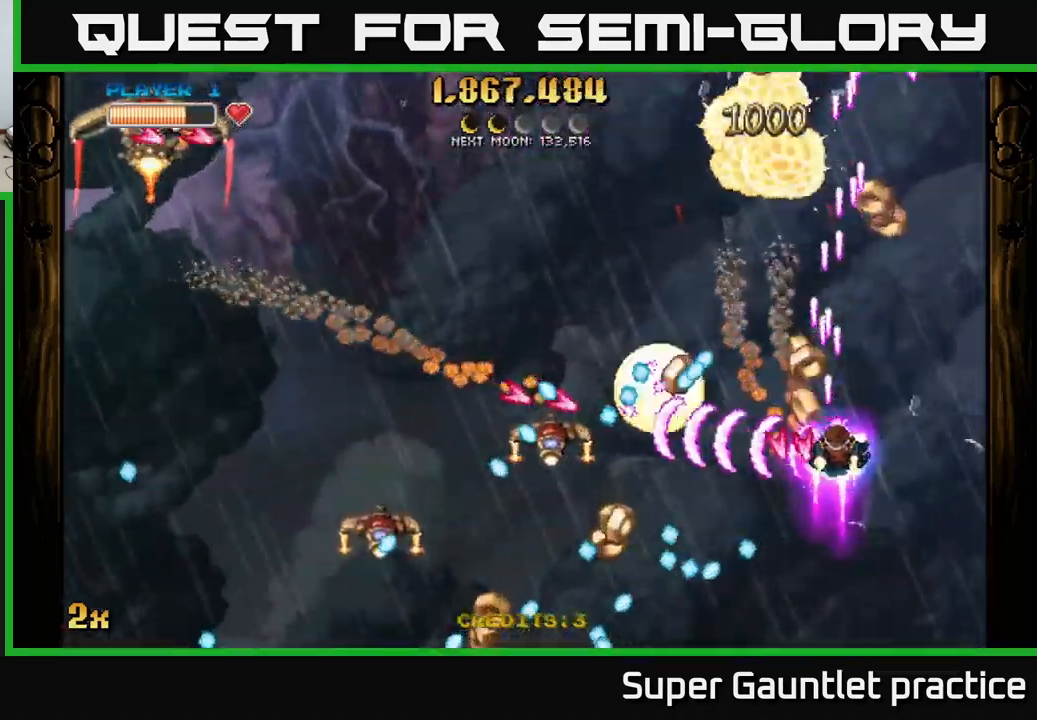
{"buttons": ["A"], "left_stick": "up-left", "events": [[167, "left_stick", "up"], [450, "left_stick", "up-left"]]}
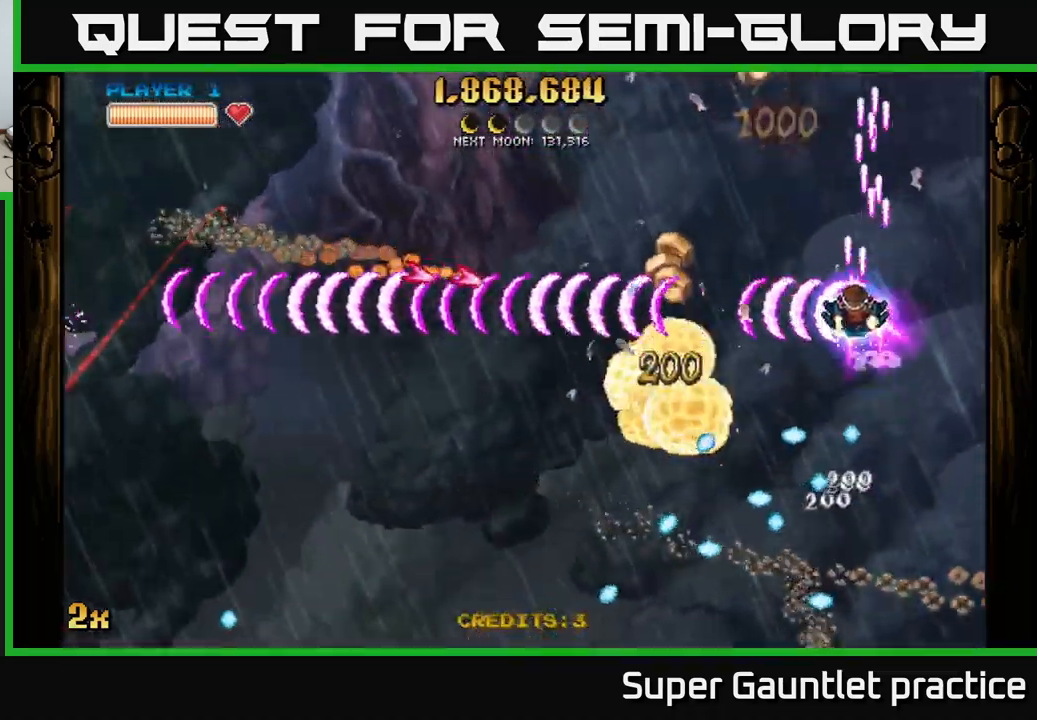
{"buttons": ["A"], "left_stick": "down-left", "events": [[250, "left_stick", "down-left"]]}
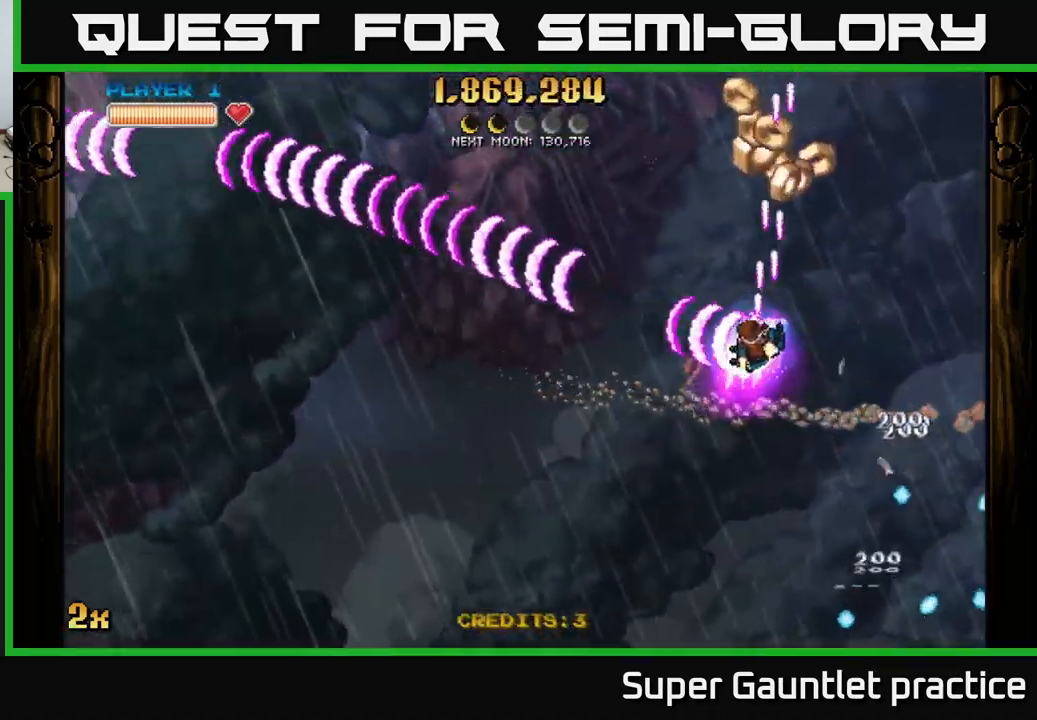
{"buttons": ["A"], "left_stick": "down-left", "events": [[33, "left_stick", "up-left"], [100, "left_stick", "up-right"], [333, "left_stick", "up-left"], [450, "left_stick", "down-left"]]}
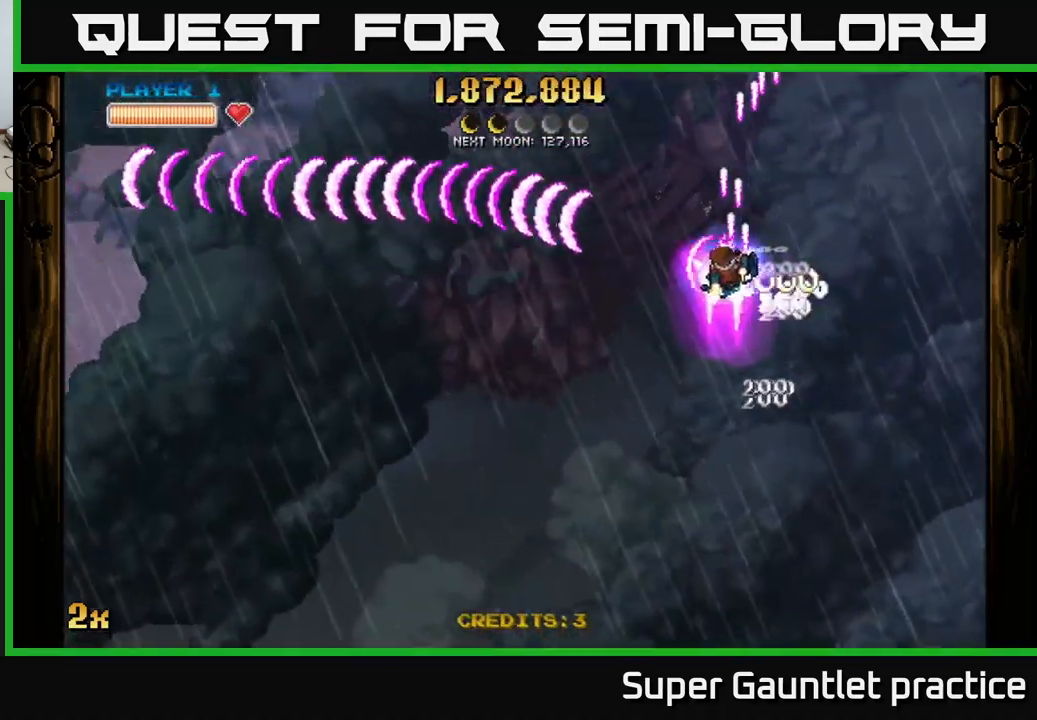
{"buttons": ["A"], "left_stick": "down-left", "events": []}
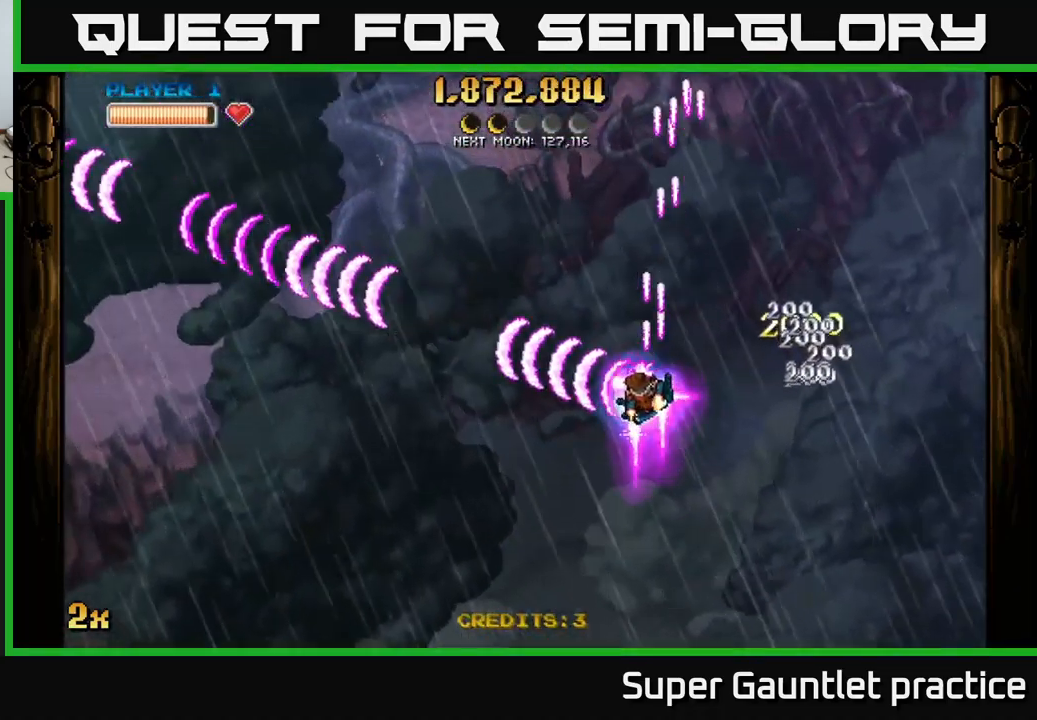
{"buttons": ["A"], "left_stick": "down-left", "events": []}
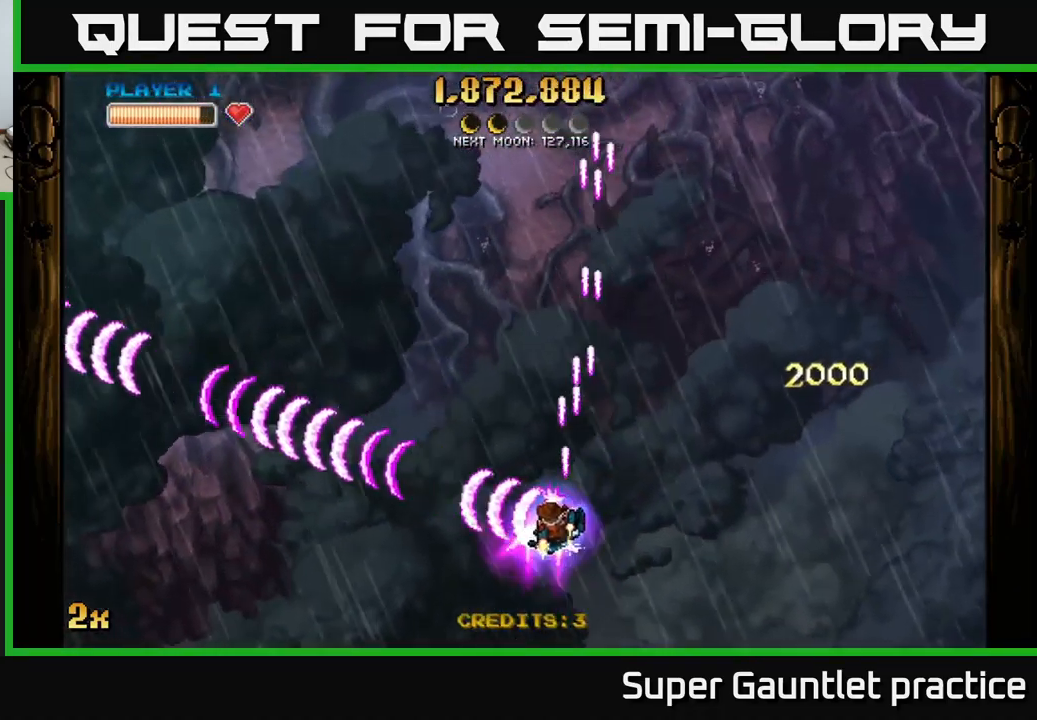
{"buttons": ["A", "X"], "left_stick": "up", "events": [[367, "left_stick", "up-left"], [450, "X", "down"], [450, "left_stick", "up"]]}
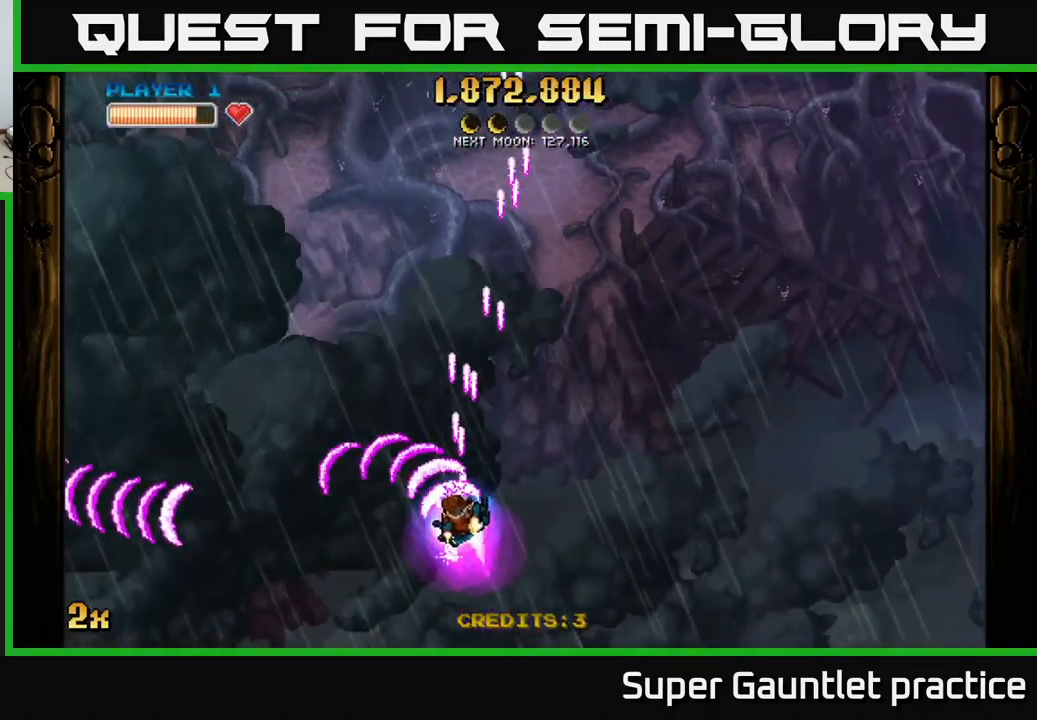
{"buttons": ["A"], "left_stick": "down-left", "events": [[216, "X", "up"], [383, "left_stick", "down-left"]]}
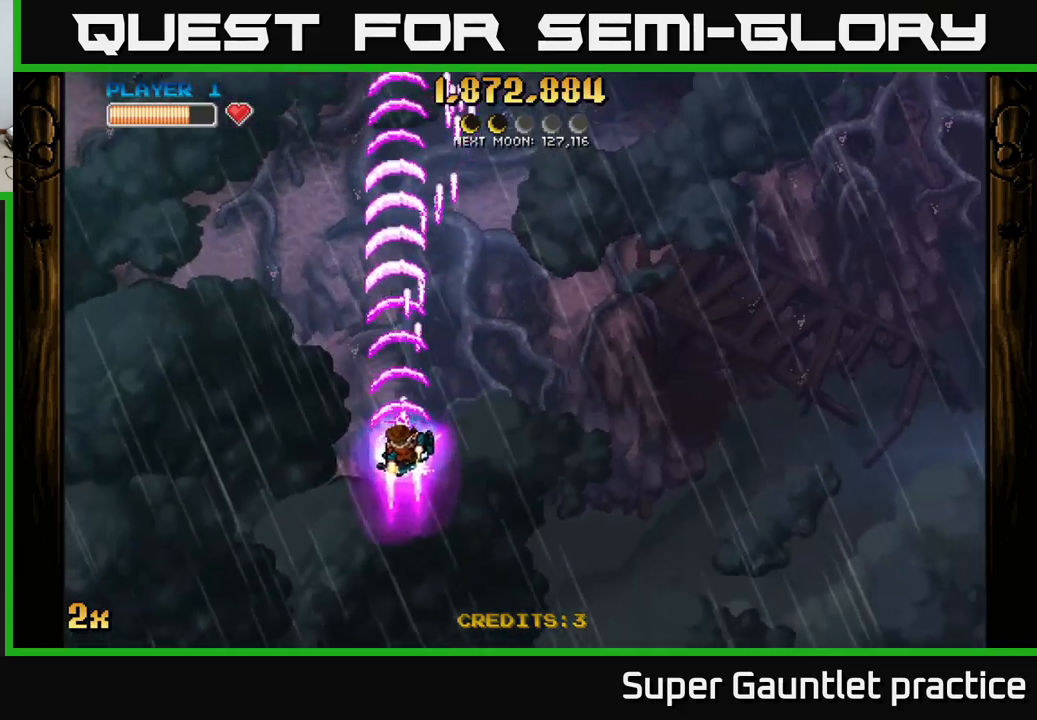
{"buttons": ["A"], "left_stick": "down", "events": [[434, "left_stick", "down"]]}
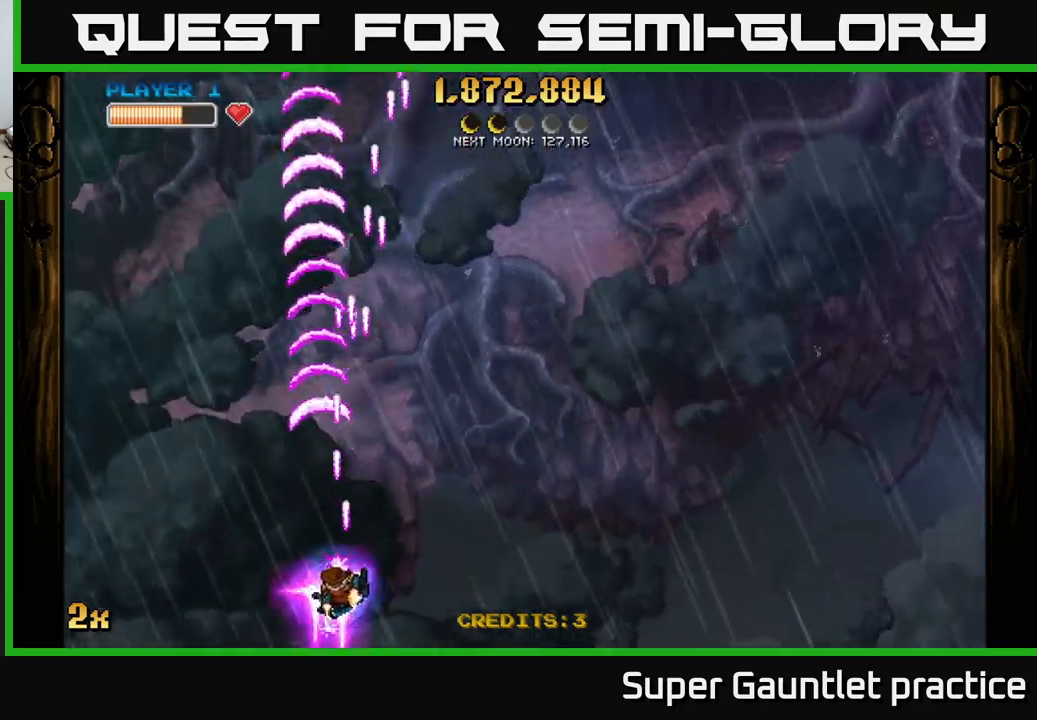
{"buttons": ["A", "X"], "left_stick": "up", "events": [[100, "left_stick", "up"], [217, "X", "down"]]}
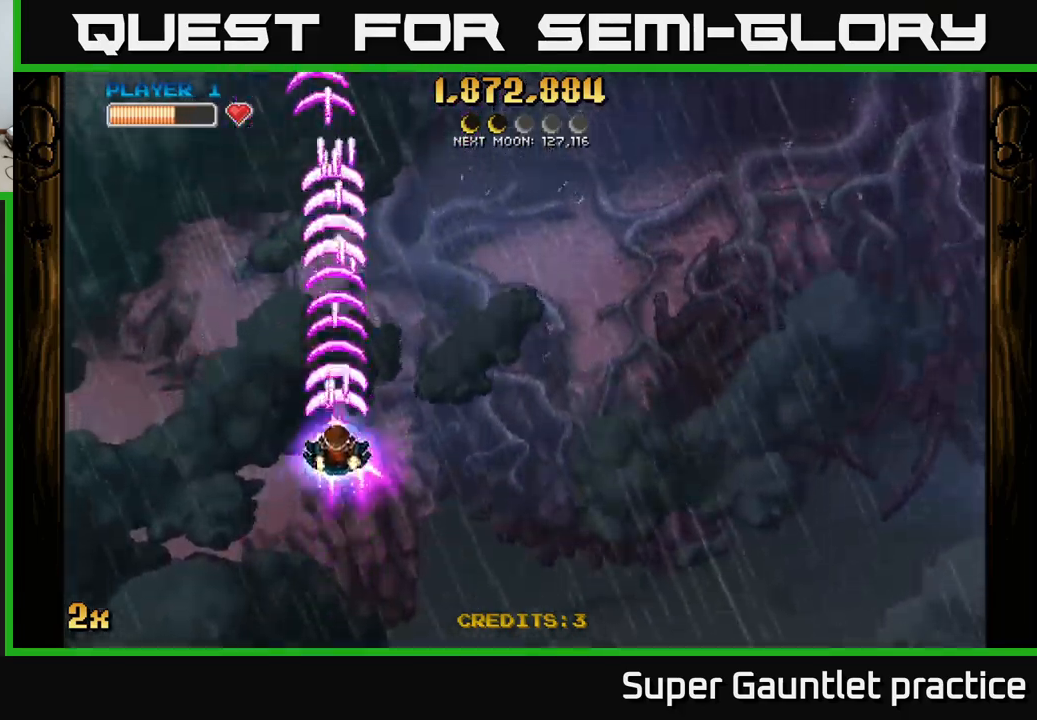
{"buttons": ["A"], "left_stick": "down", "events": [[34, "X", "up"], [217, "left_stick", "center"], [267, "left_stick", "down"]]}
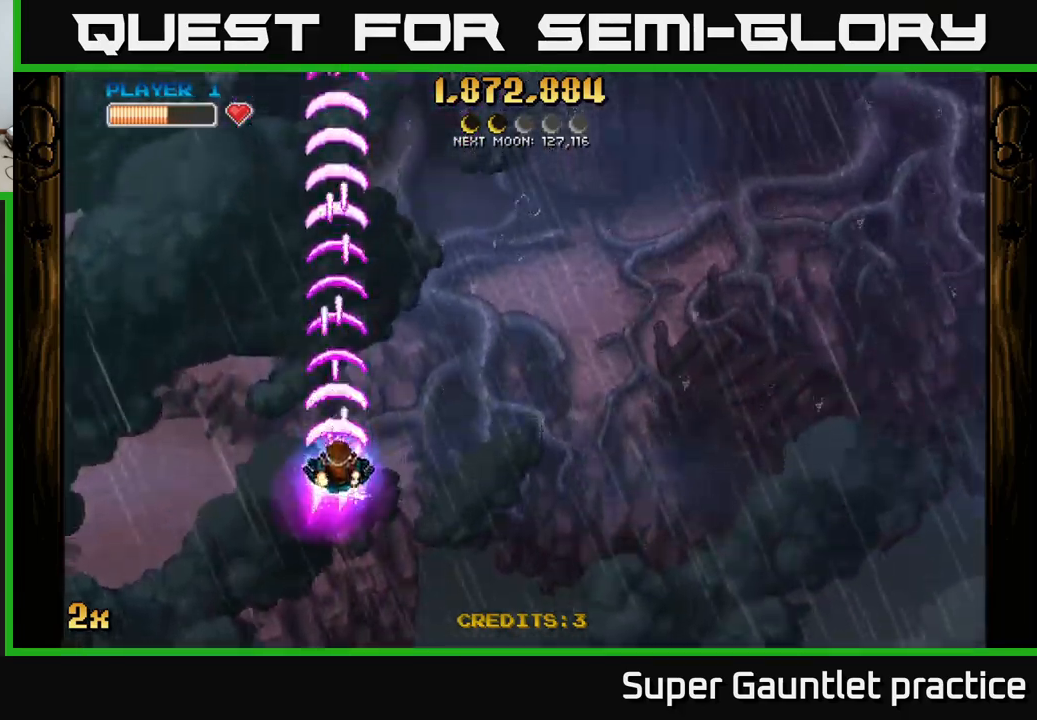
{"buttons": ["A"], "left_stick": "center", "events": [[84, "left_stick", "center"]]}
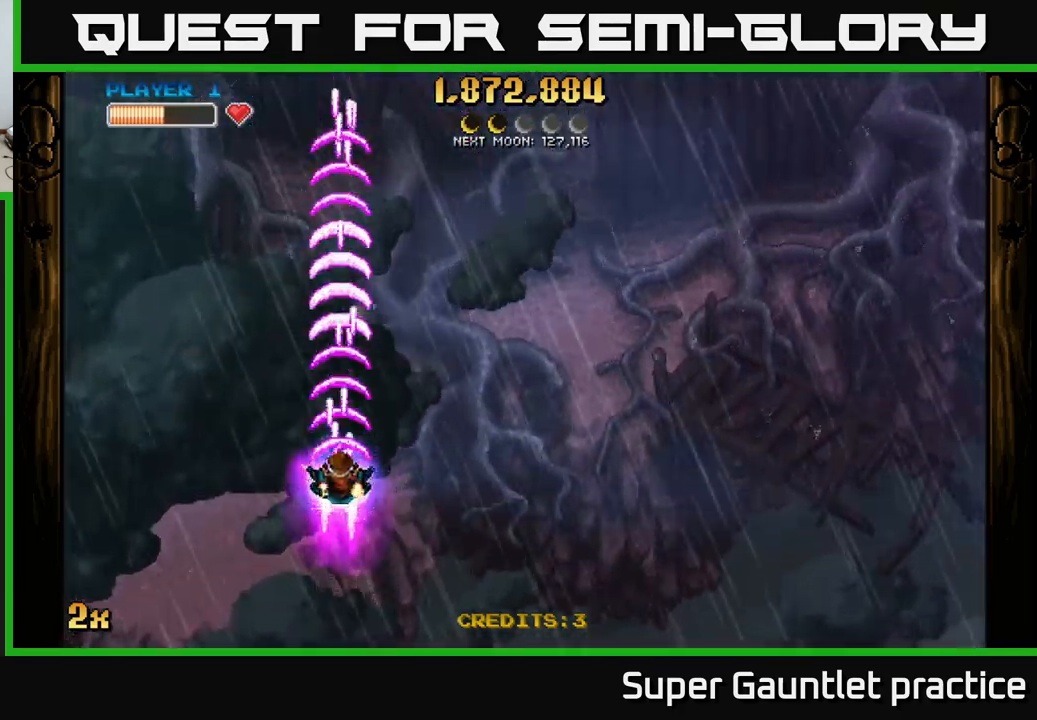
{"buttons": [], "left_stick": "center", "events": [[300, "A", "up"]]}
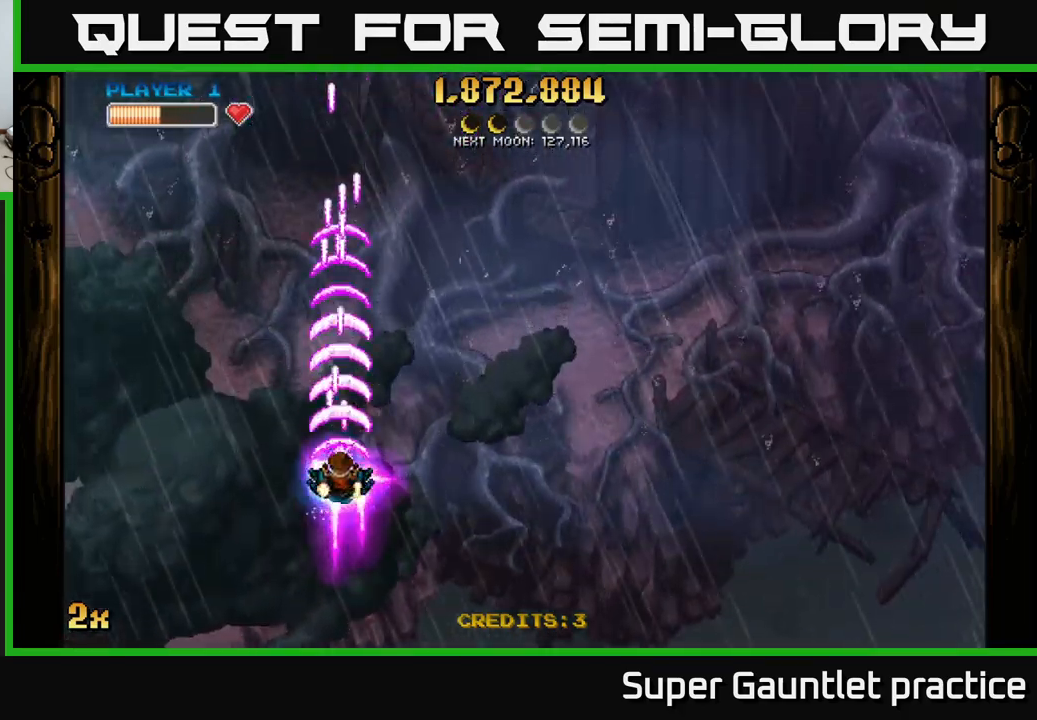
{"buttons": ["A"], "left_stick": "down", "events": [[100, "A", "down"], [467, "left_stick", "down"]]}
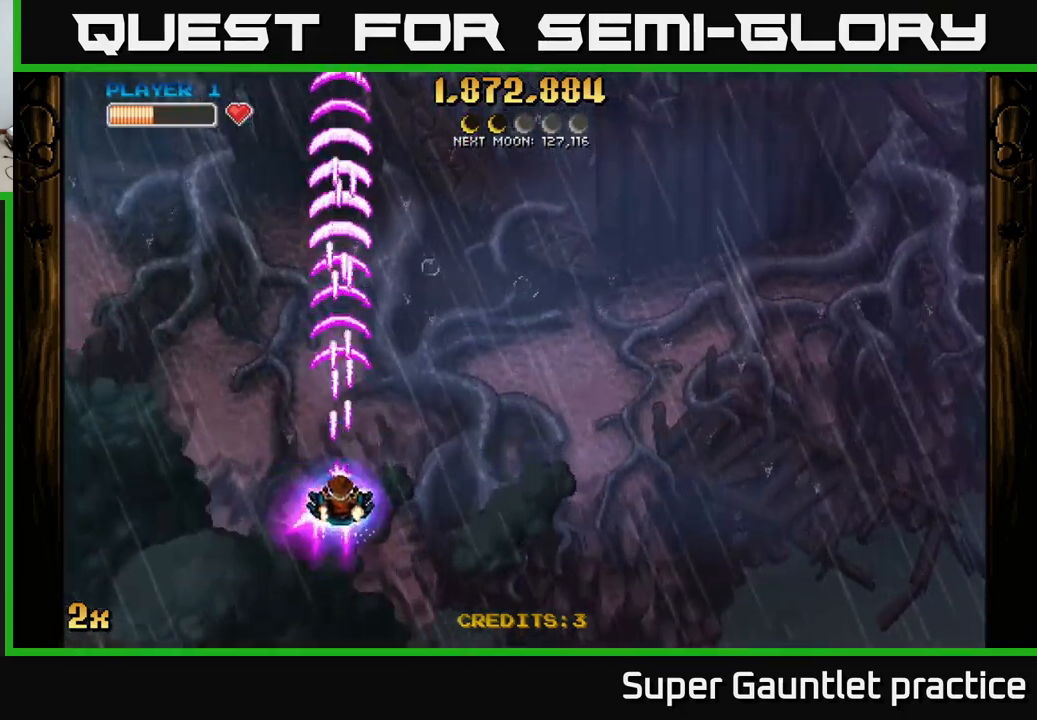
{"buttons": ["A"], "left_stick": "up", "events": [[167, "left_stick", "up"], [234, "X", "down"], [384, "X", "up"]]}
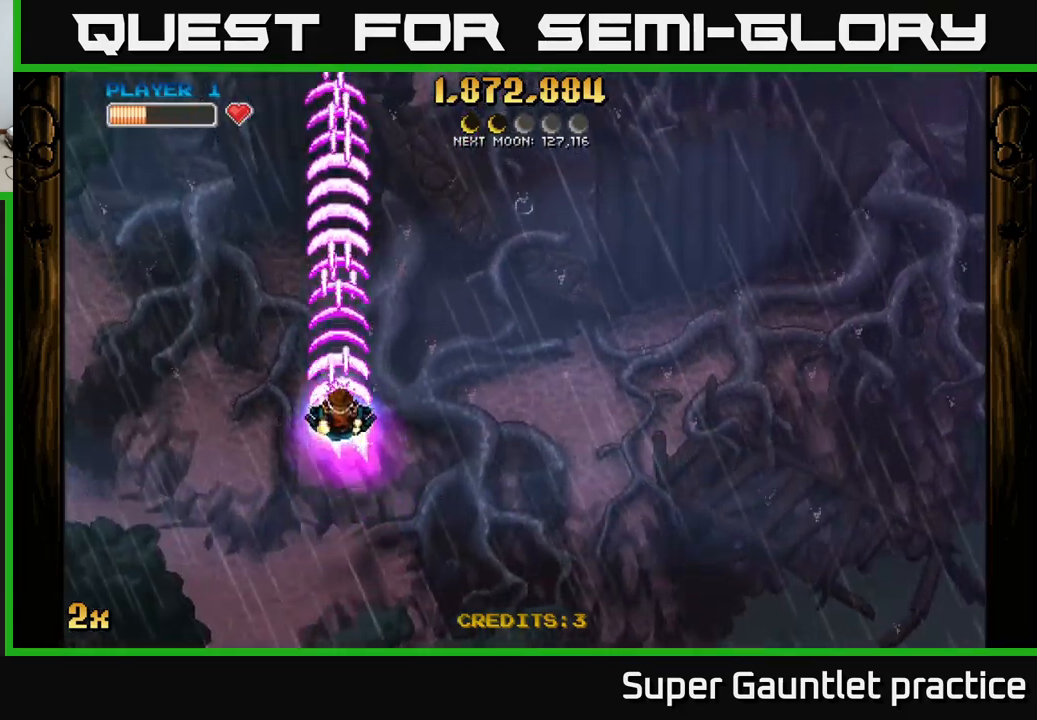
{"buttons": ["A"], "left_stick": "down", "events": [[84, "left_stick", "center"], [150, "left_stick", "down"]]}
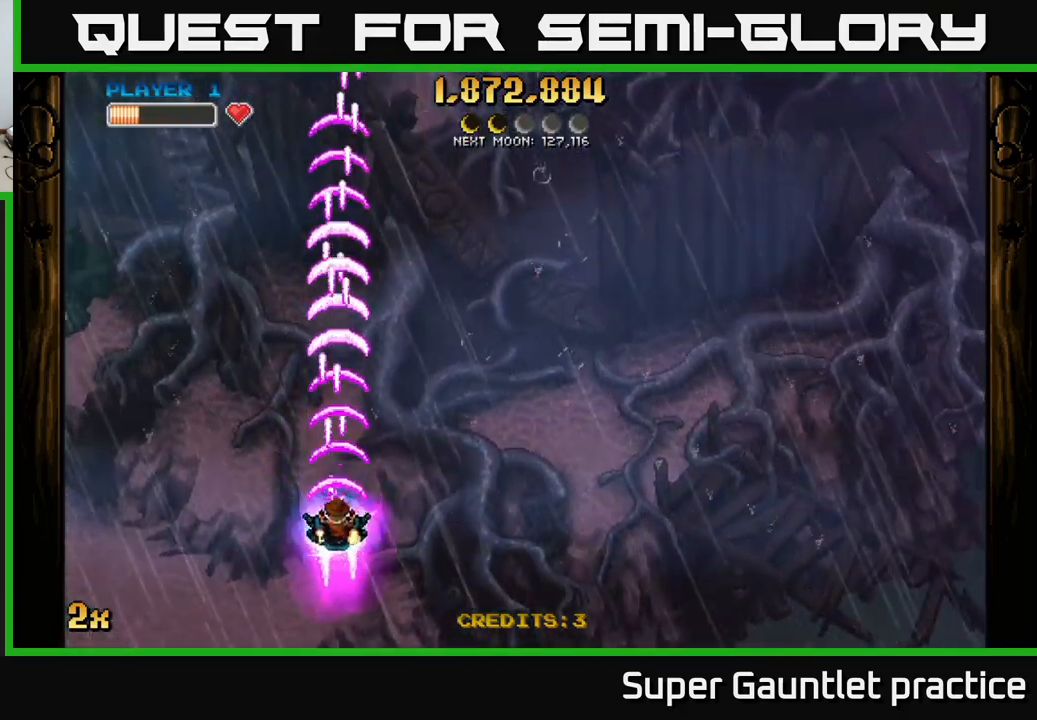
{"buttons": ["A"], "left_stick": "center", "events": [[234, "left_stick", "center"]]}
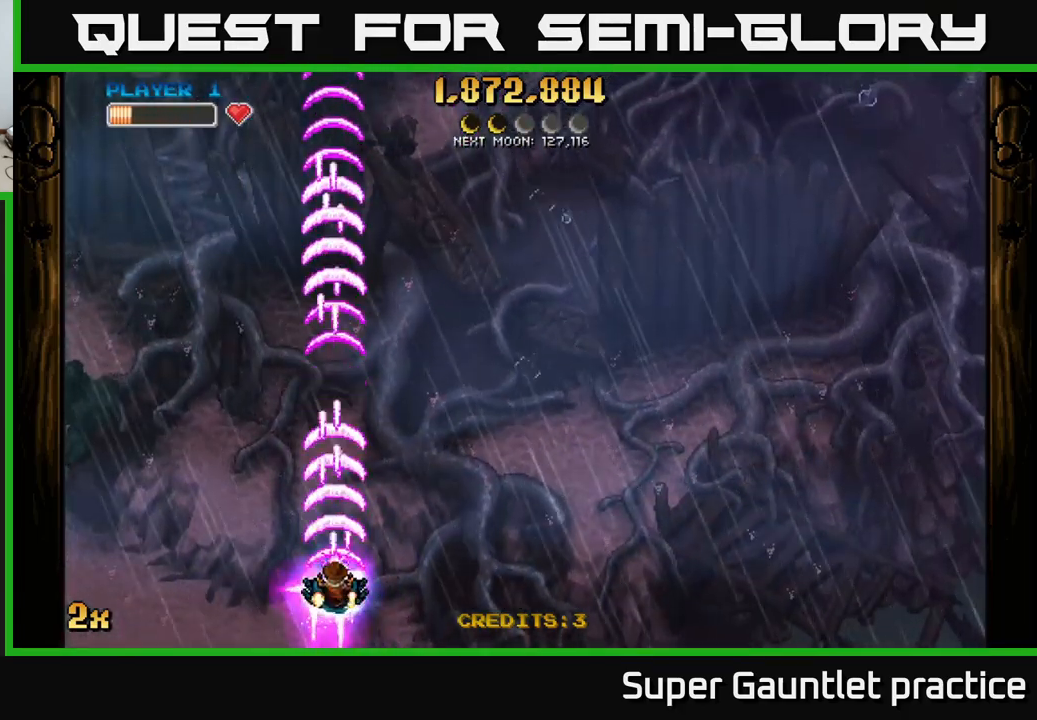
{"buttons": ["A"], "left_stick": "center", "events": []}
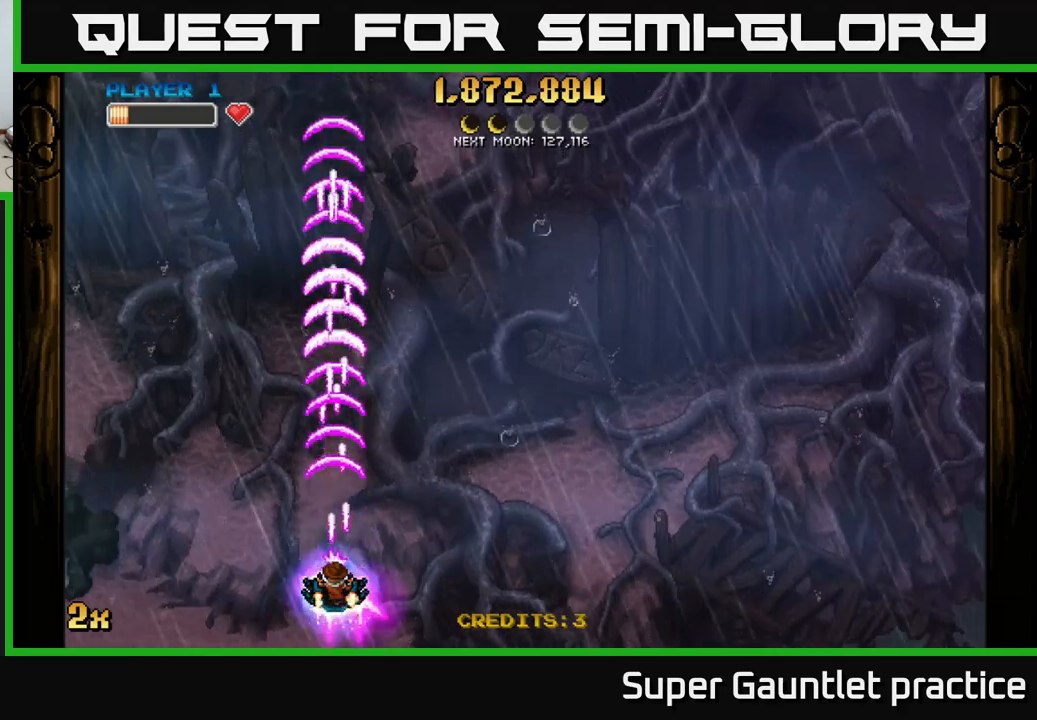
{"buttons": ["A"], "left_stick": "center", "events": []}
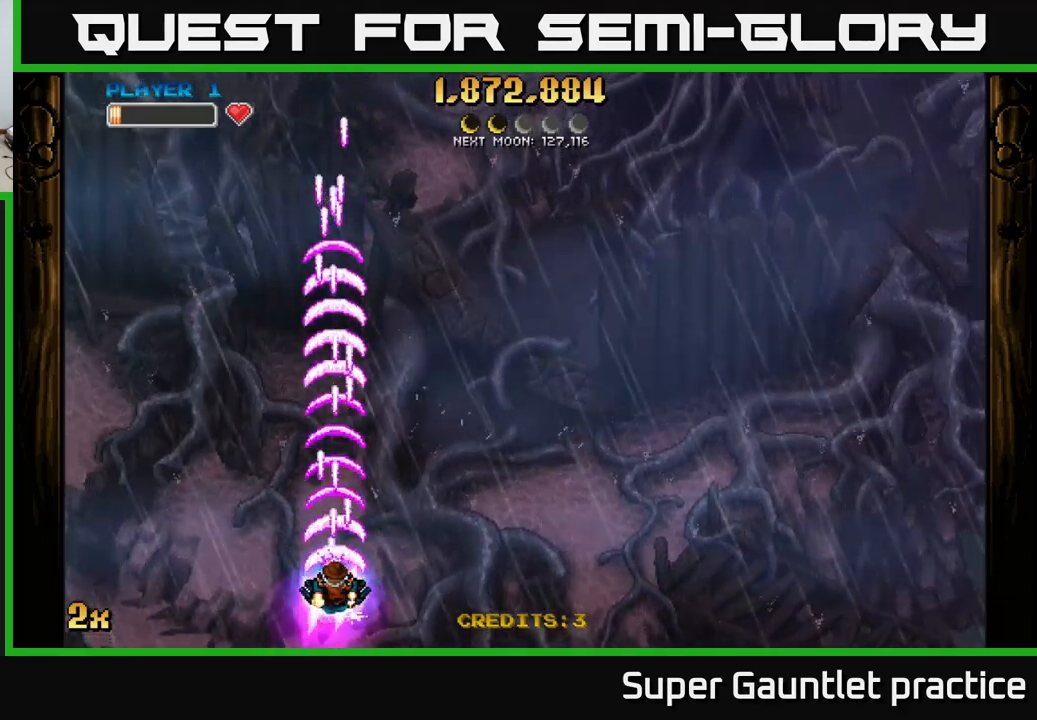
{"buttons": ["A"], "left_stick": "center", "events": []}
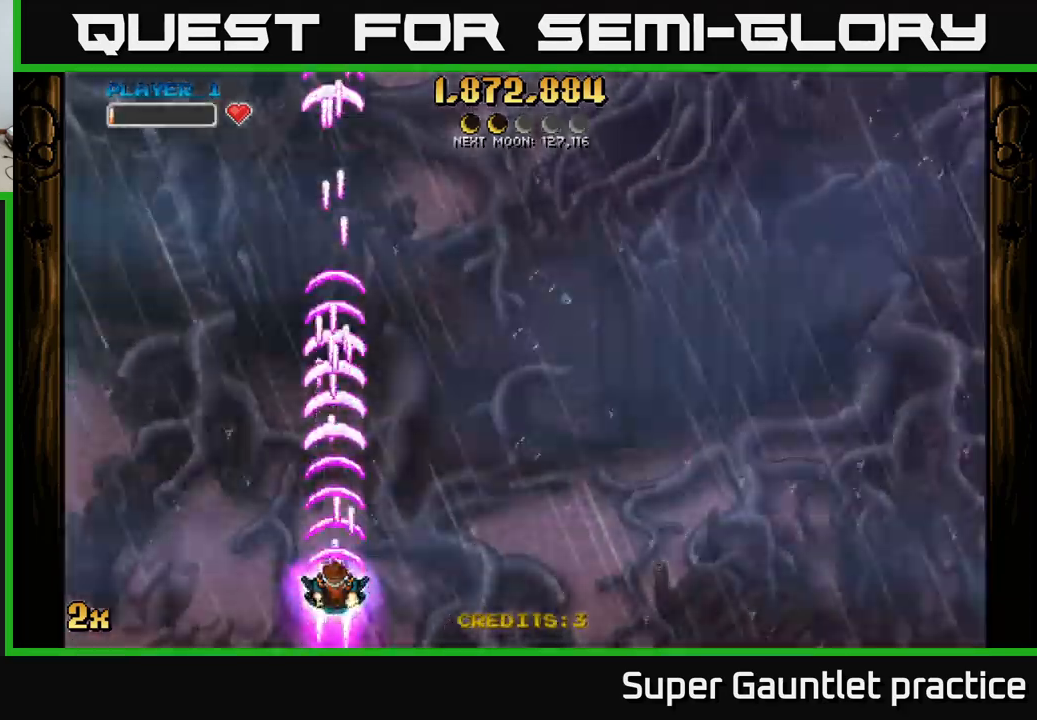
{"buttons": ["A"], "left_stick": "center", "events": []}
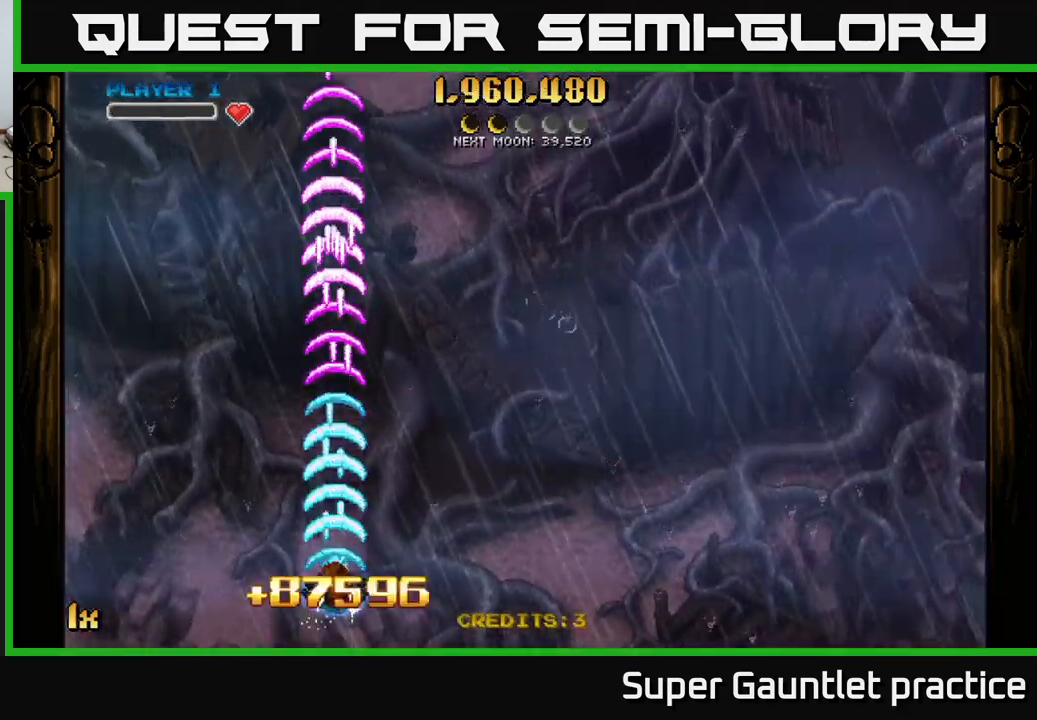
{"buttons": ["A"], "left_stick": "up-left", "events": [[433, "left_stick", "up"], [500, "left_stick", "up-left"]]}
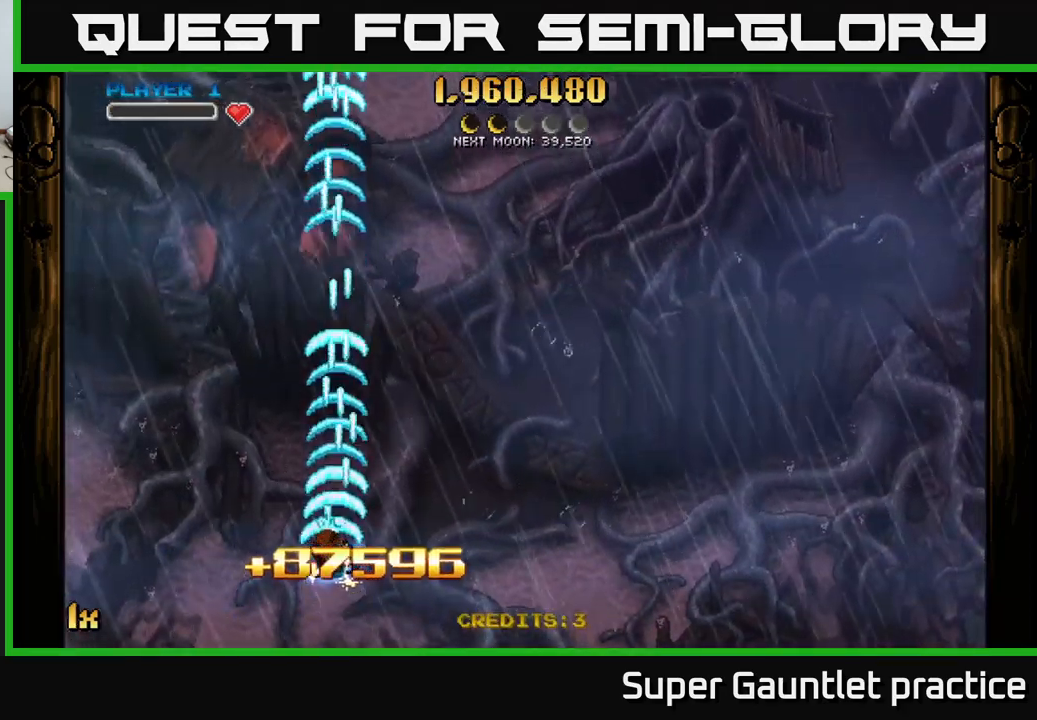
{"buttons": ["A"], "left_stick": "right", "events": [[200, "left_stick", "center"], [266, "left_stick", "right"]]}